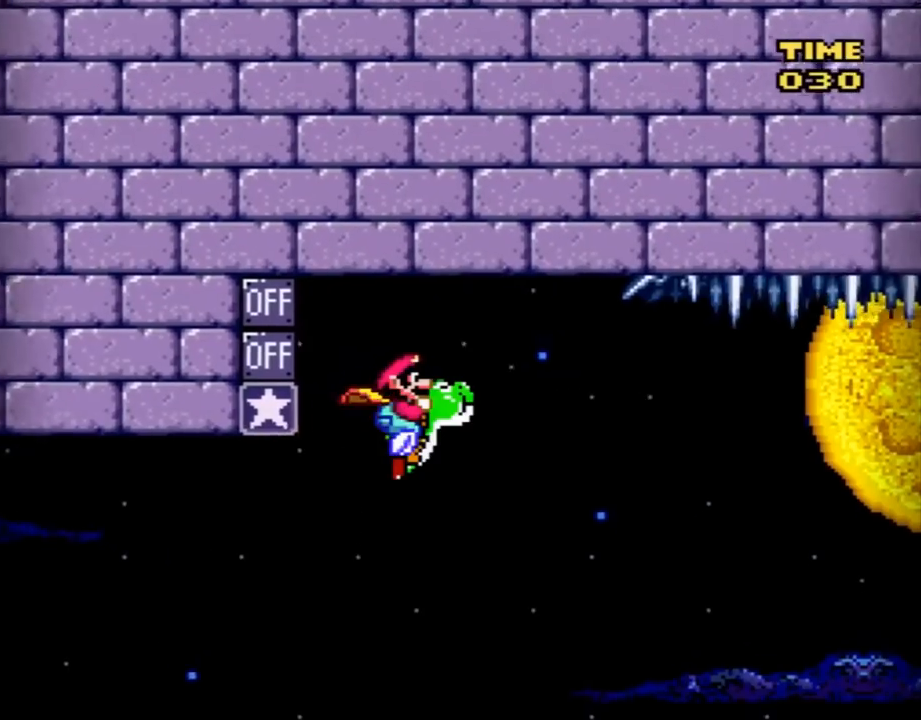
Gameplay with a controller (Nintendo layout); each line is a JSON object with the inputs held at the frame after it. "events" lists button and stick changes between this image and that frame as [ms after this image, input, new state], when the widget could be followed in between. Not read: L3 R3.
{"buttons": ["Y", "DPAD_RIGHT"], "events": [[16, "DPAD_LEFT", "down"], [16, "DPAD_RIGHT", "up"], [117, "DPAD_LEFT", "up"], [117, "Y", "up"], [267, "Y", "down"], [300, "B", "up"], [400, "Y", "up"], [467, "Y", "down"], [484, "DPAD_RIGHT", "down"]]}
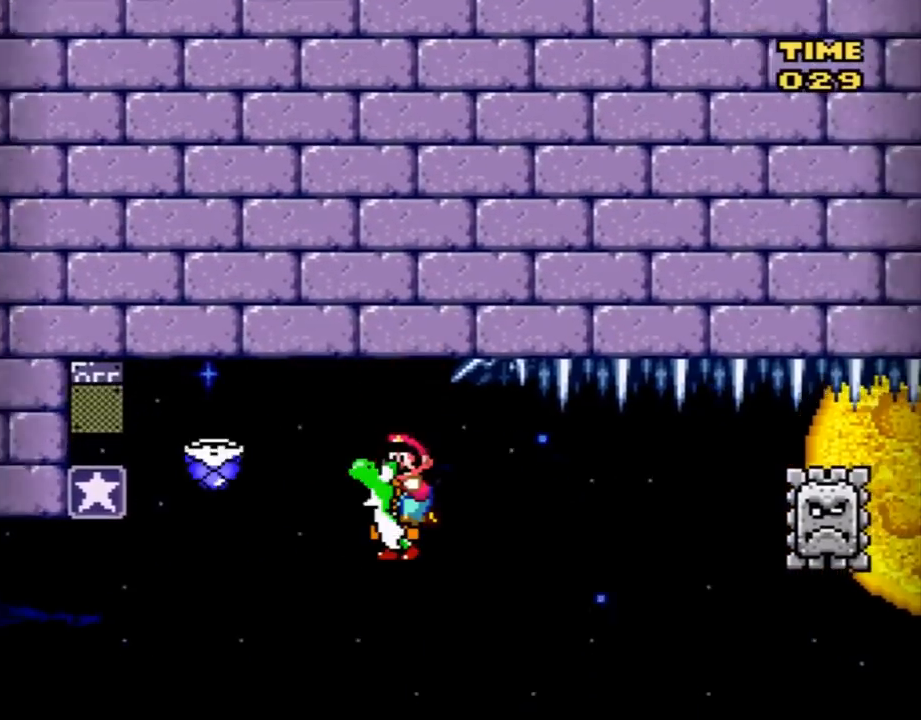
{"buttons": ["B", "Y", "DPAD_RIGHT"], "events": [[234, "Y", "up"], [267, "DPAD_LEFT", "down"], [267, "DPAD_RIGHT", "up"], [301, "B", "down"], [301, "Y", "down"], [401, "DPAD_LEFT", "up"], [484, "DPAD_RIGHT", "down"]]}
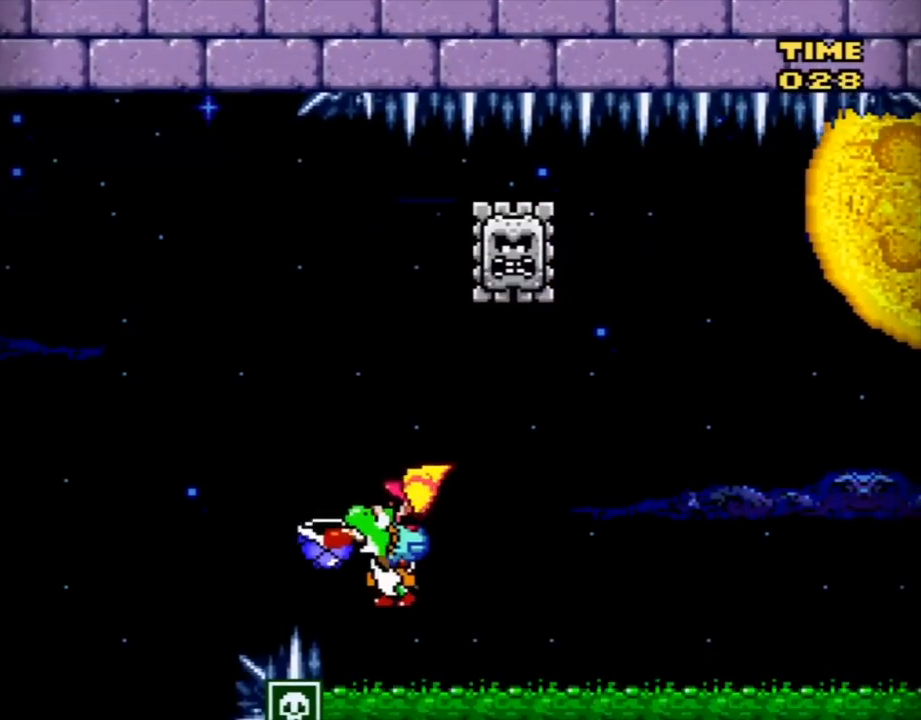
{"buttons": ["B", "Y", "DPAD_RIGHT"], "events": []}
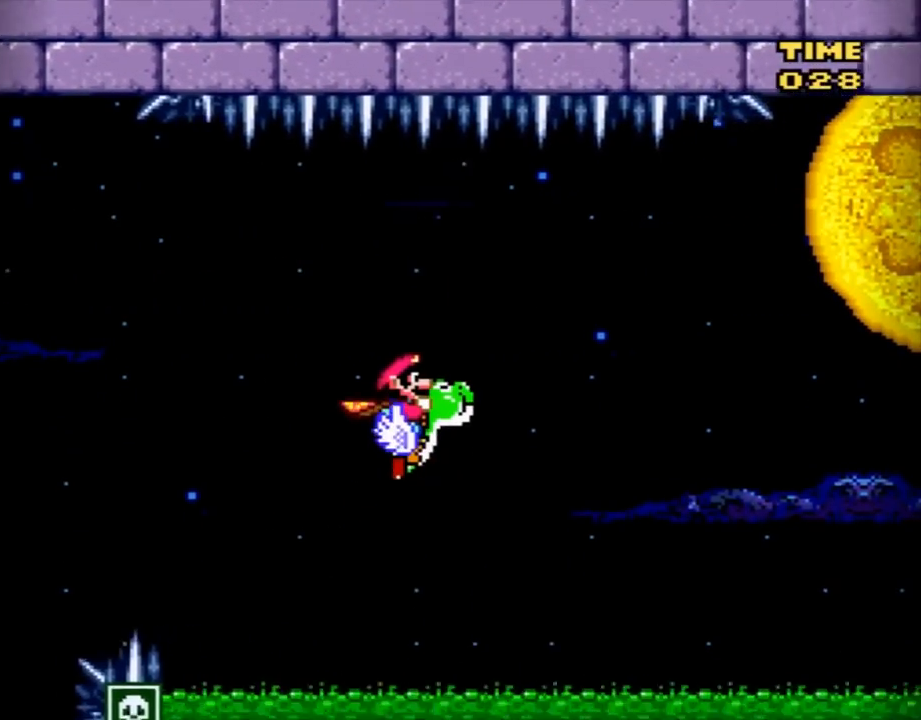
{"buttons": ["B", "Y", "DPAD_RIGHT"], "events": [[50, "B", "up"], [367, "B", "down"]]}
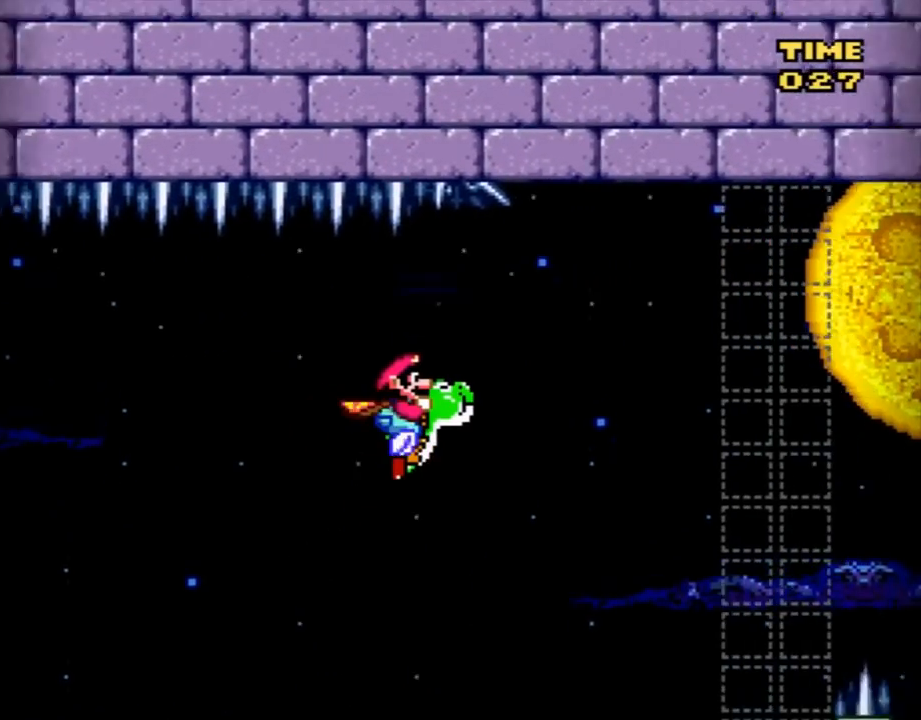
{"buttons": ["B", "Y", "DPAD_RIGHT"], "events": []}
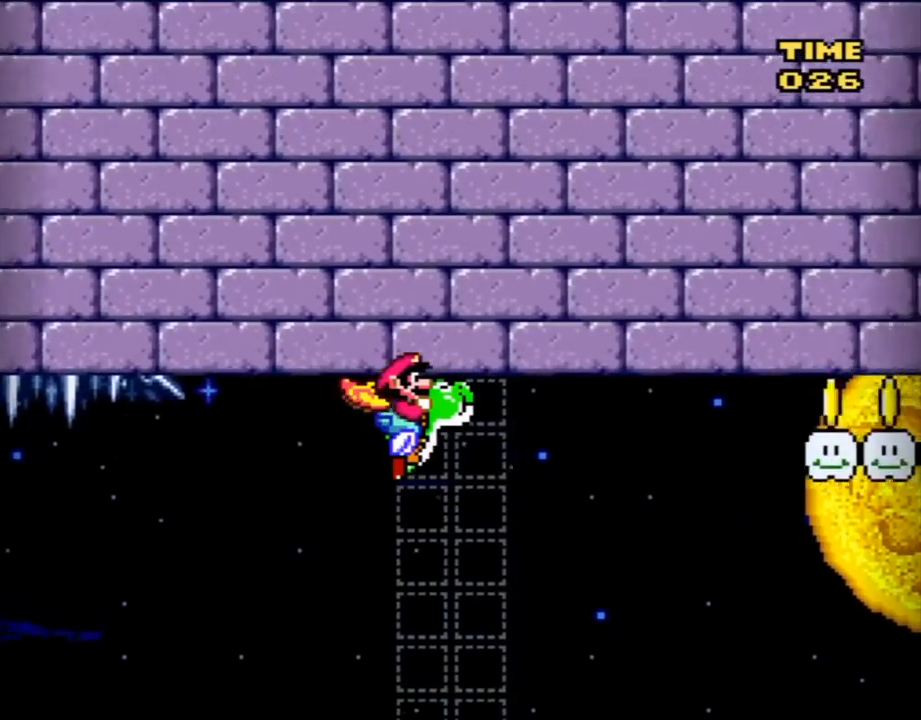
{"buttons": ["X", "Y", "DPAD_RIGHT"], "events": [[434, "X", "down"], [467, "B", "up"]]}
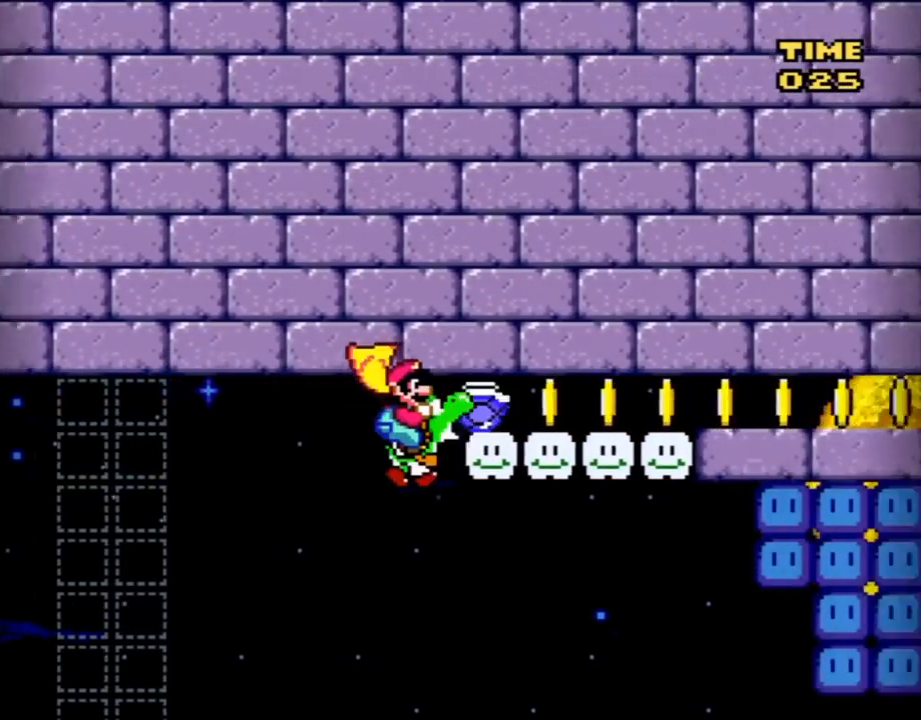
{"buttons": ["Y", "DPAD_RIGHT"], "events": [[83, "X", "up"]]}
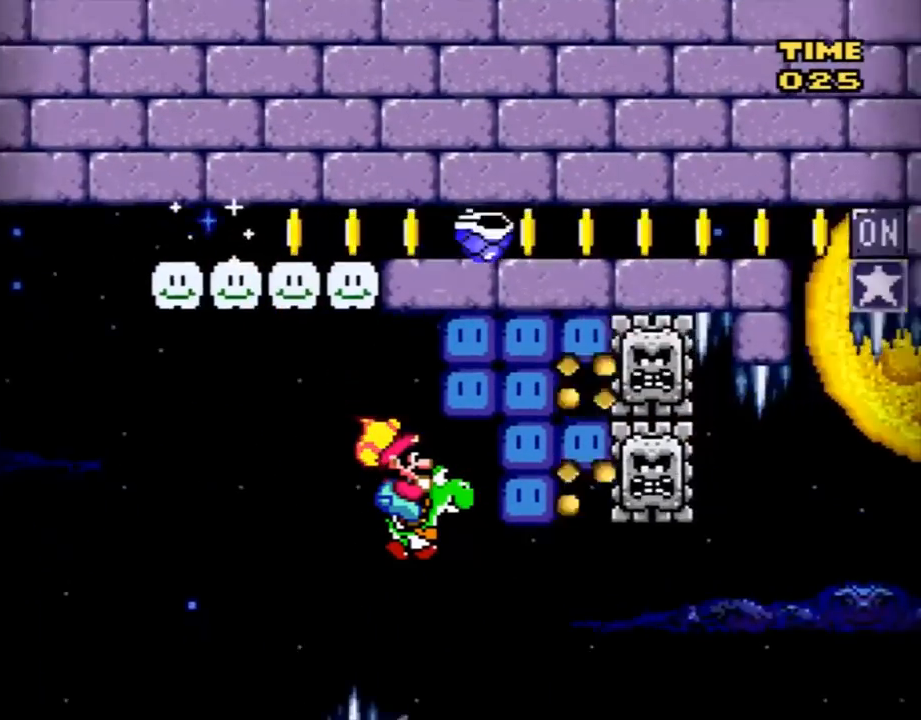
{"buttons": ["B", "Y", "DPAD_RIGHT"], "events": [[150, "B", "down"]]}
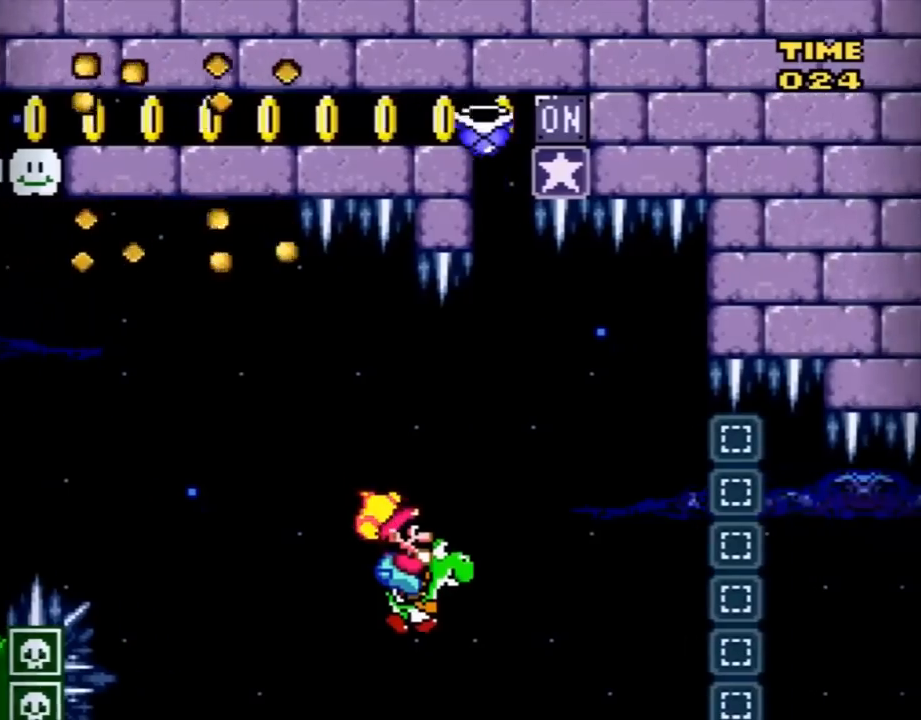
{"buttons": ["B", "Y", "DPAD_RIGHT"], "events": [[16, "DPAD_RIGHT", "up"], [16, "DPAD_UP", "down"], [50, "DPAD_LEFT", "down"], [50, "DPAD_UP", "up"], [117, "DPAD_UP", "down"], [150, "DPAD_LEFT", "up"], [150, "DPAD_RIGHT", "down"], [150, "DPAD_UP", "up"]]}
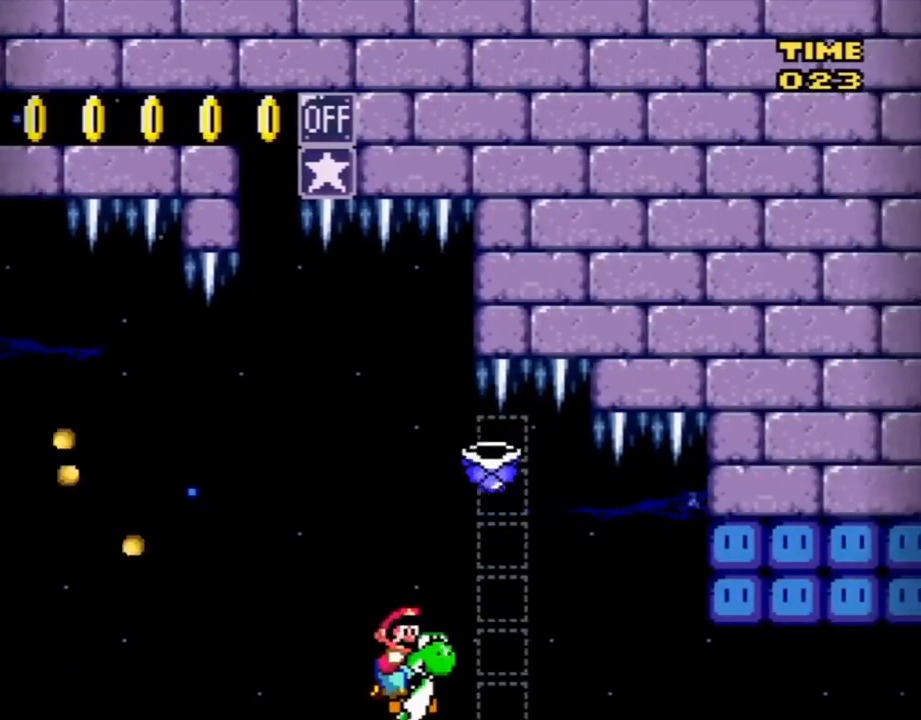
{"buttons": ["B", "X", "Y", "DPAD_RIGHT"], "events": [[150, "X", "down"]]}
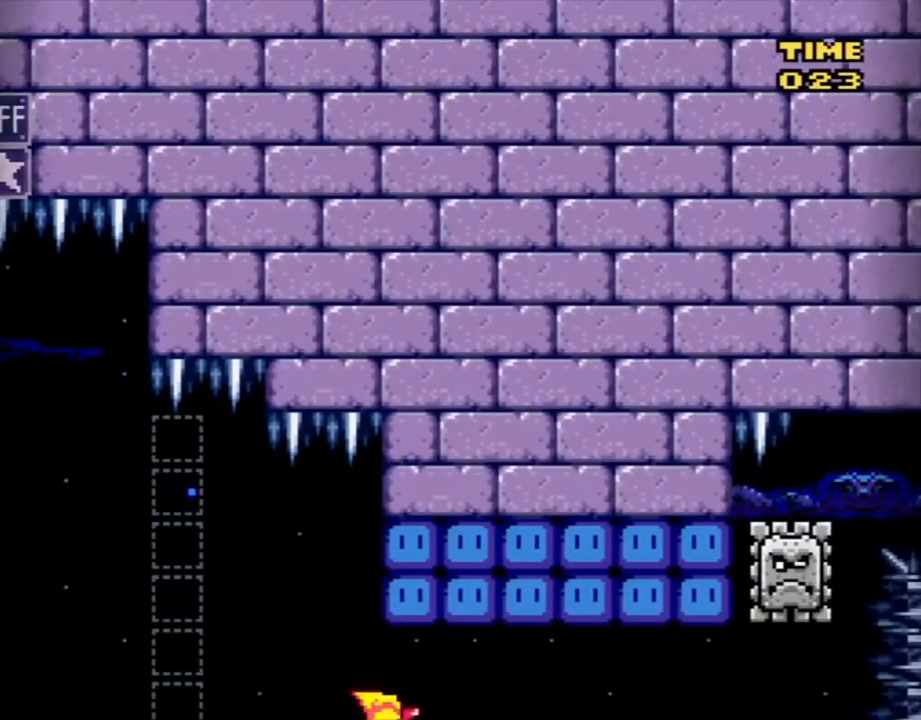
{"buttons": ["B", "Y", "DPAD_LEFT"], "events": [[33, "X", "up"], [333, "B", "up"], [450, "B", "down"], [450, "DPAD_RIGHT", "up"], [484, "DPAD_LEFT", "down"]]}
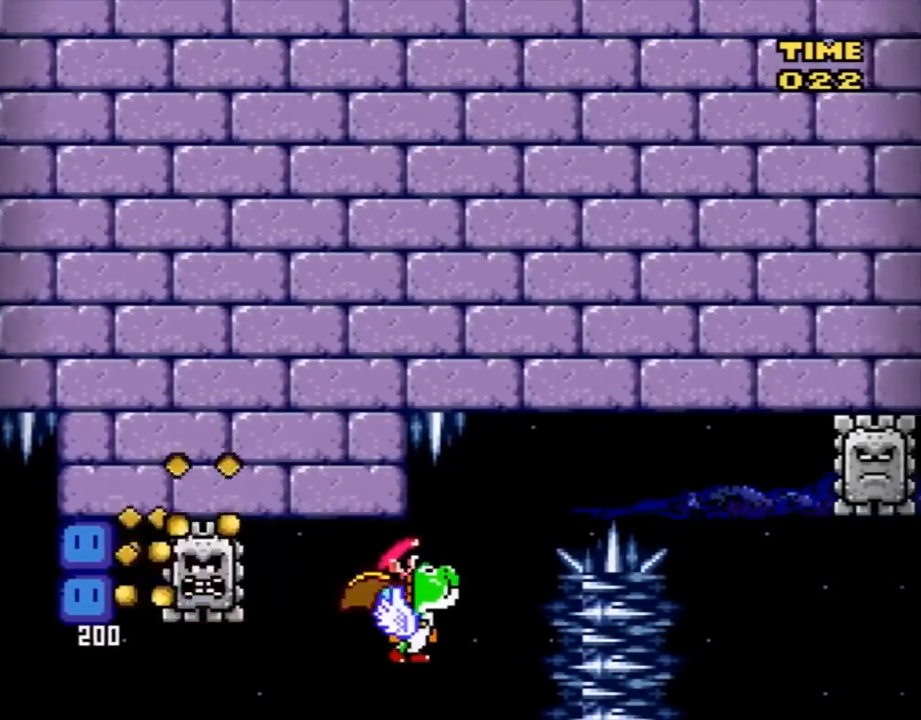
{"buttons": ["Y", "DPAD_RIGHT"], "events": [[84, "DPAD_LEFT", "up"], [84, "DPAD_UP", "down"], [117, "DPAD_RIGHT", "down"], [117, "DPAD_UP", "up"], [484, "B", "up"]]}
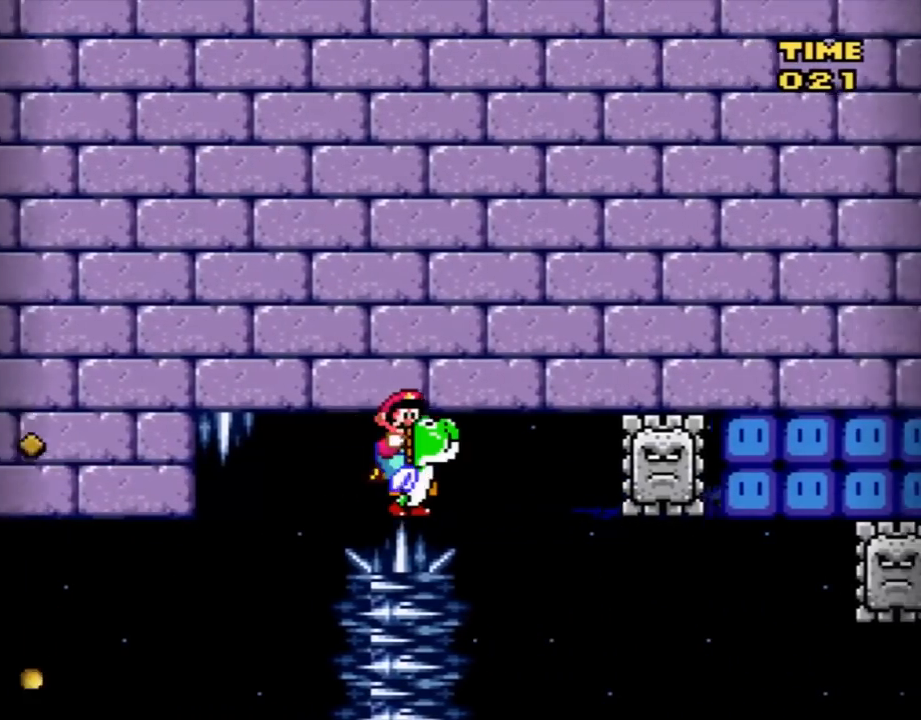
{"buttons": ["Y", "DPAD_RIGHT"], "events": [[117, "DPAD_RIGHT", "up"], [150, "DPAD_LEFT", "down"], [233, "DPAD_LEFT", "up"], [267, "DPAD_RIGHT", "down"]]}
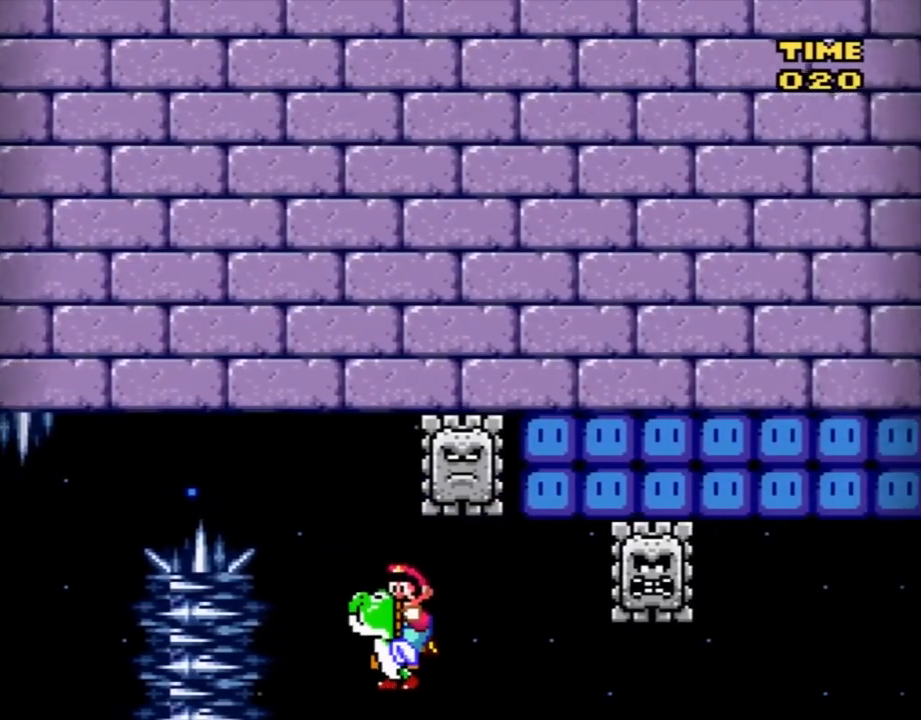
{"buttons": ["B", "Y", "DPAD_LEFT"], "events": [[200, "B", "down"], [384, "DPAD_LEFT", "down"], [384, "DPAD_RIGHT", "up"]]}
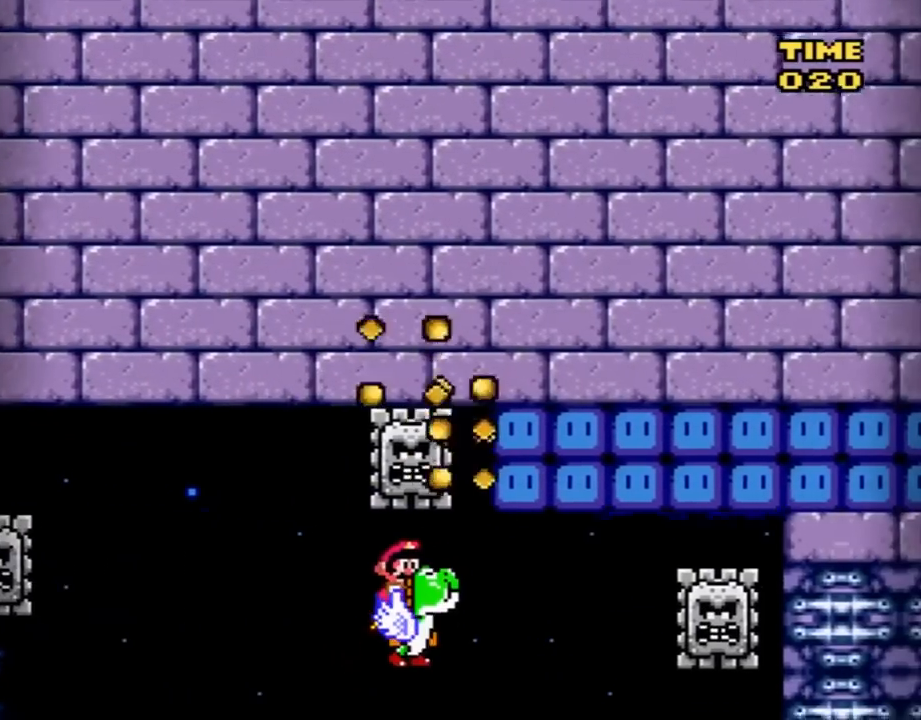
{"buttons": ["B", "Y", "DPAD_RIGHT"], "events": [[16, "DPAD_LEFT", "up"], [16, "DPAD_UP", "down"], [50, "DPAD_RIGHT", "down"], [50, "DPAD_UP", "up"]]}
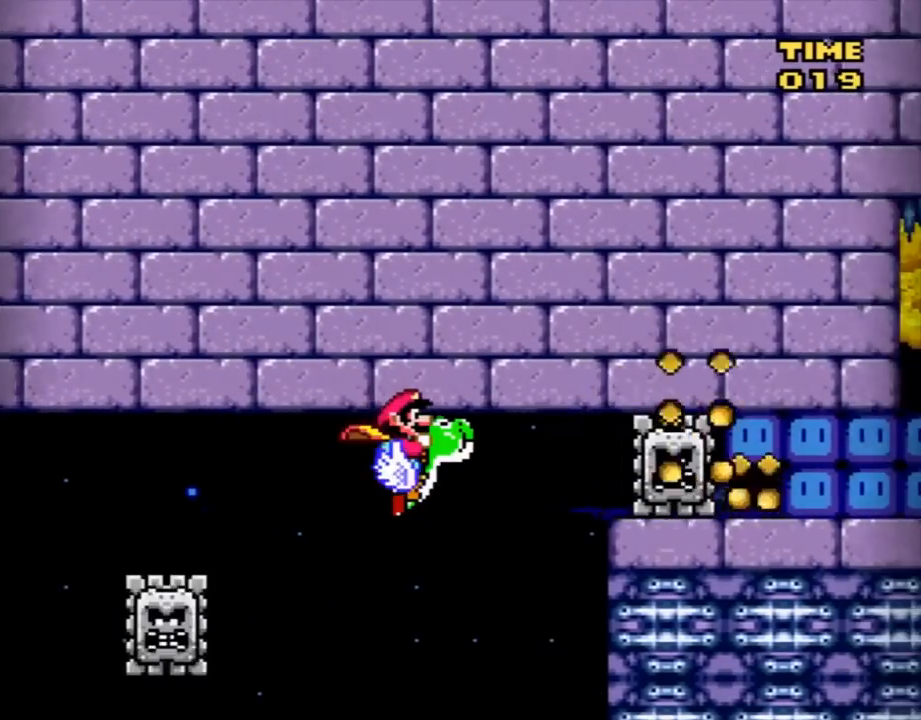
{"buttons": ["X", "Y", "DPAD_RIGHT"], "events": [[367, "B", "up"], [401, "X", "down"]]}
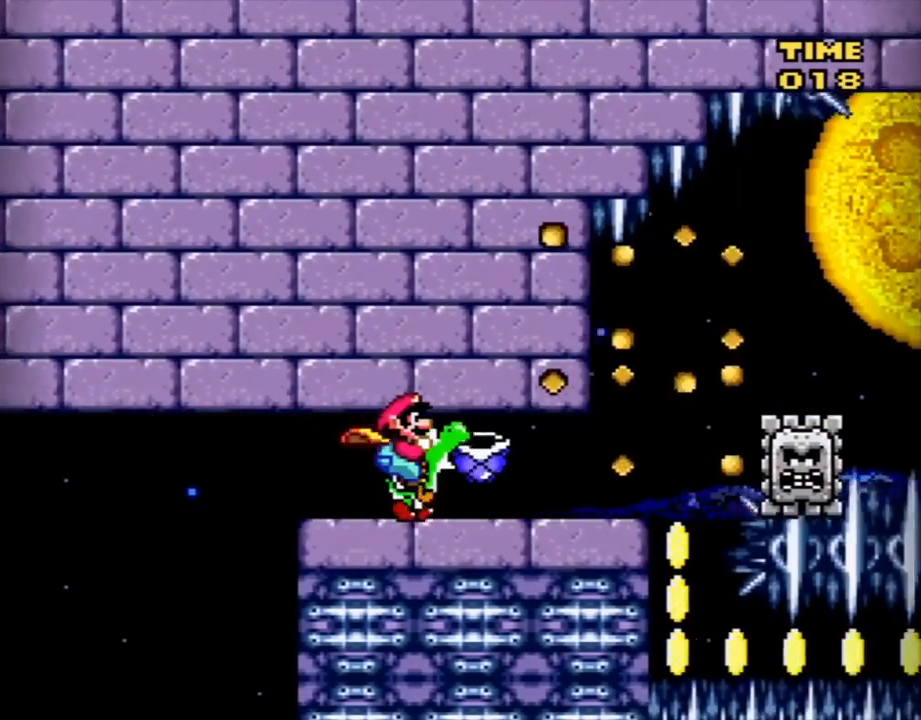
{"buttons": ["B", "Y", "DPAD_RIGHT"], "events": [[16, "X", "up"], [417, "B", "down"]]}
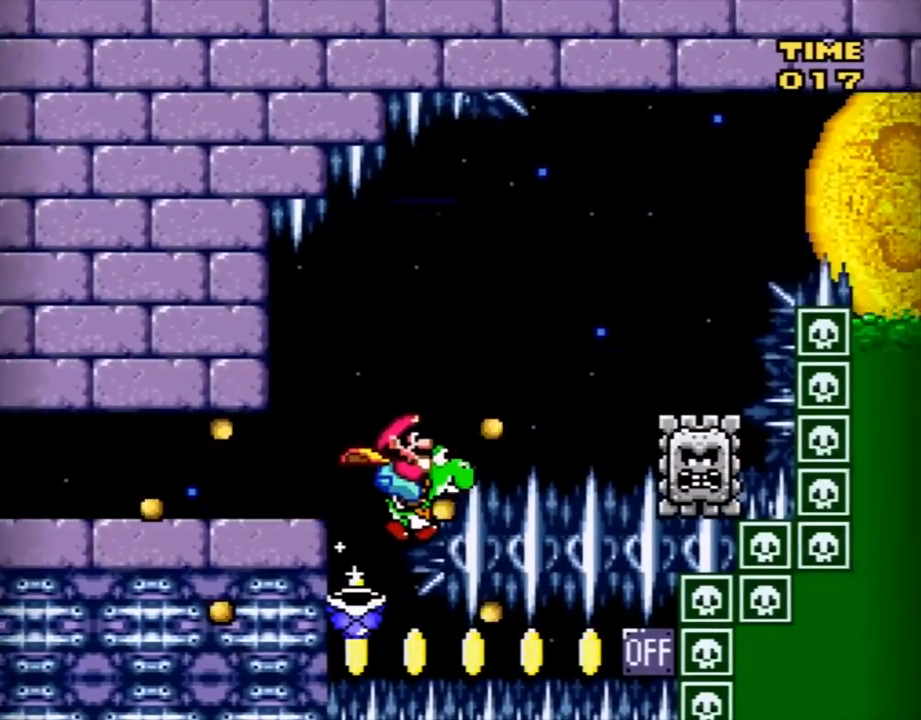
{"buttons": [], "events": [[267, "B", "up"], [301, "DPAD_RIGHT", "up"], [334, "Y", "up"]]}
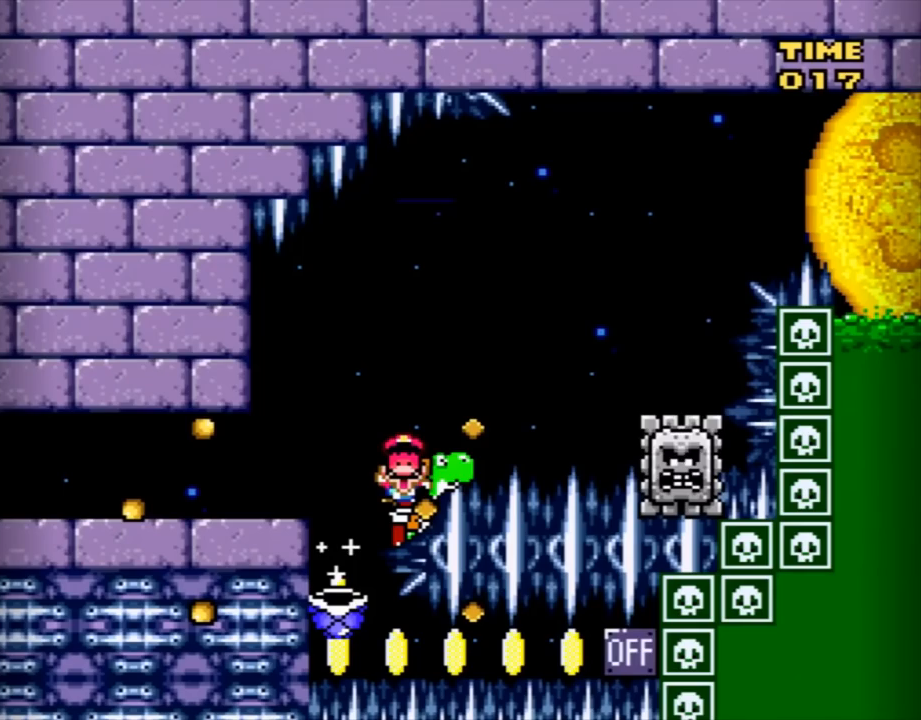
{"buttons": ["A"], "events": [[50, "A", "down"], [150, "A", "up"], [233, "A", "down"], [367, "A", "up"], [417, "A", "down"]]}
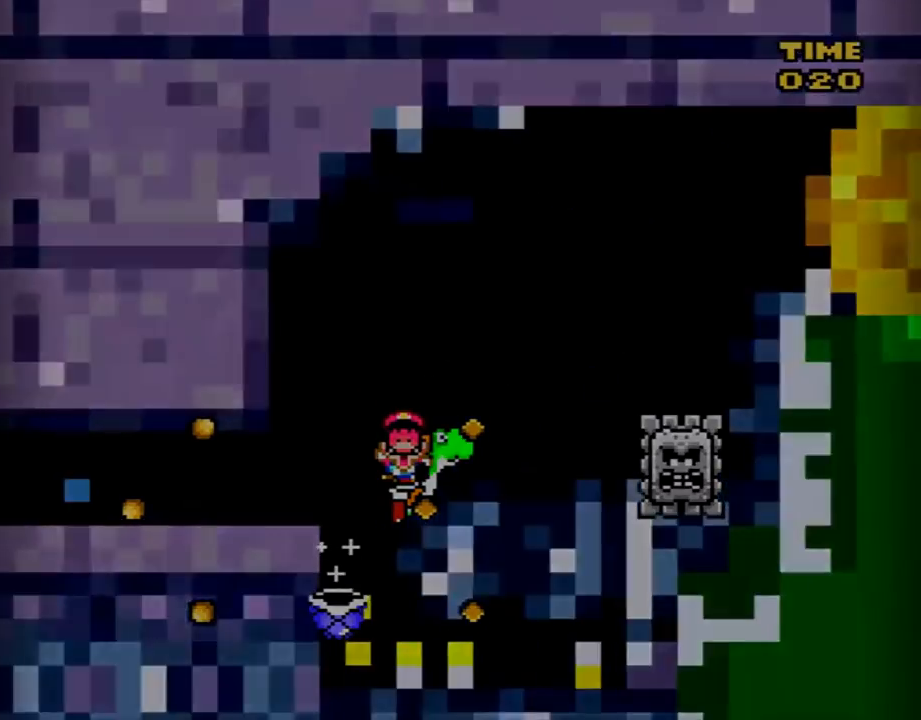
{"buttons": ["Y"], "events": [[17, "A", "up"], [150, "Y", "down"]]}
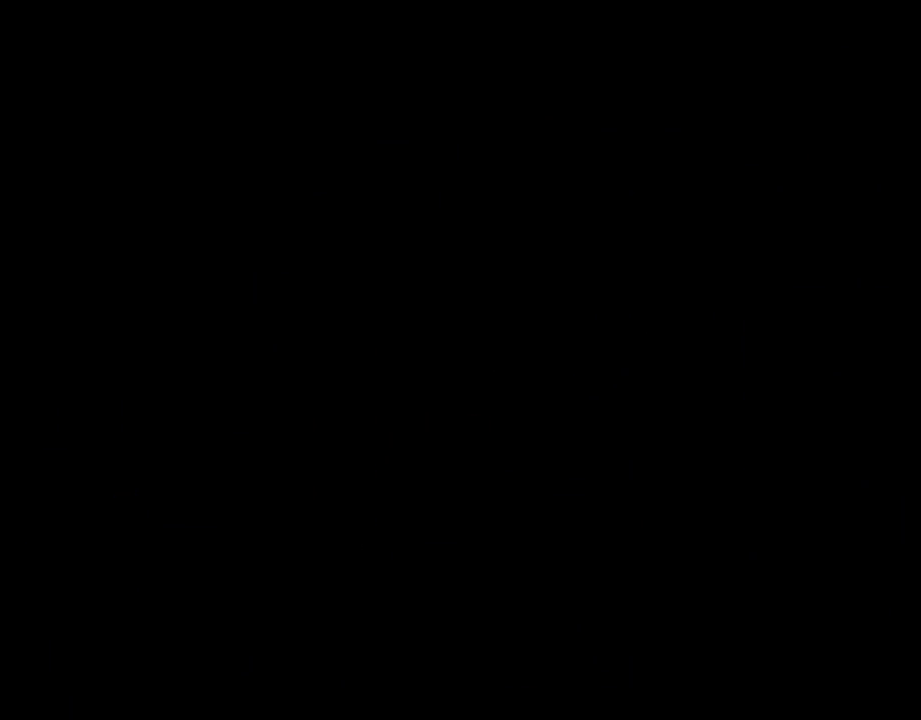
{"buttons": ["Y"], "events": []}
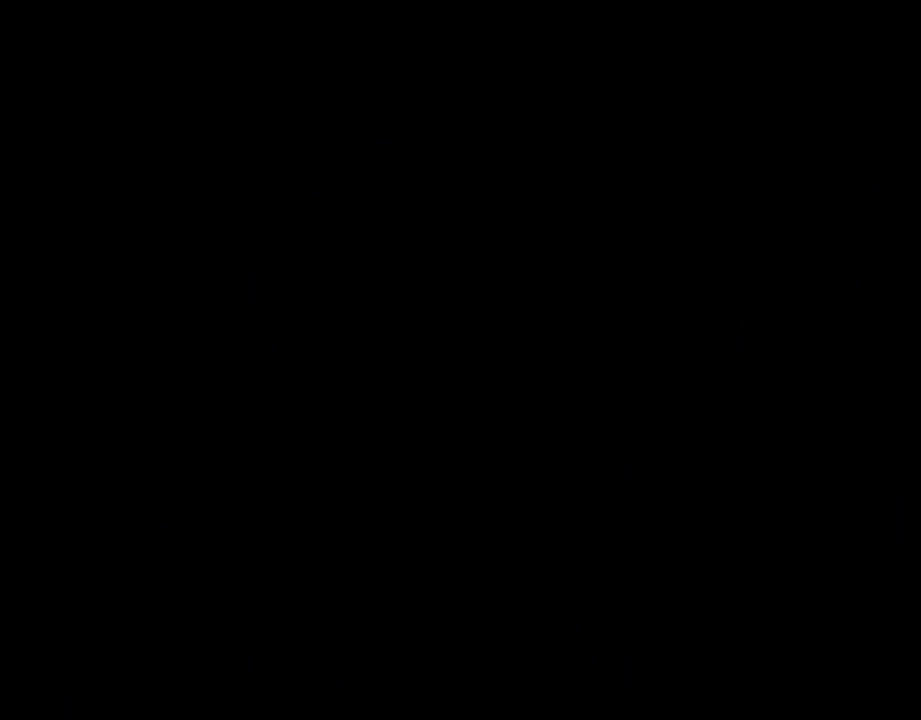
{"buttons": ["Y"], "events": []}
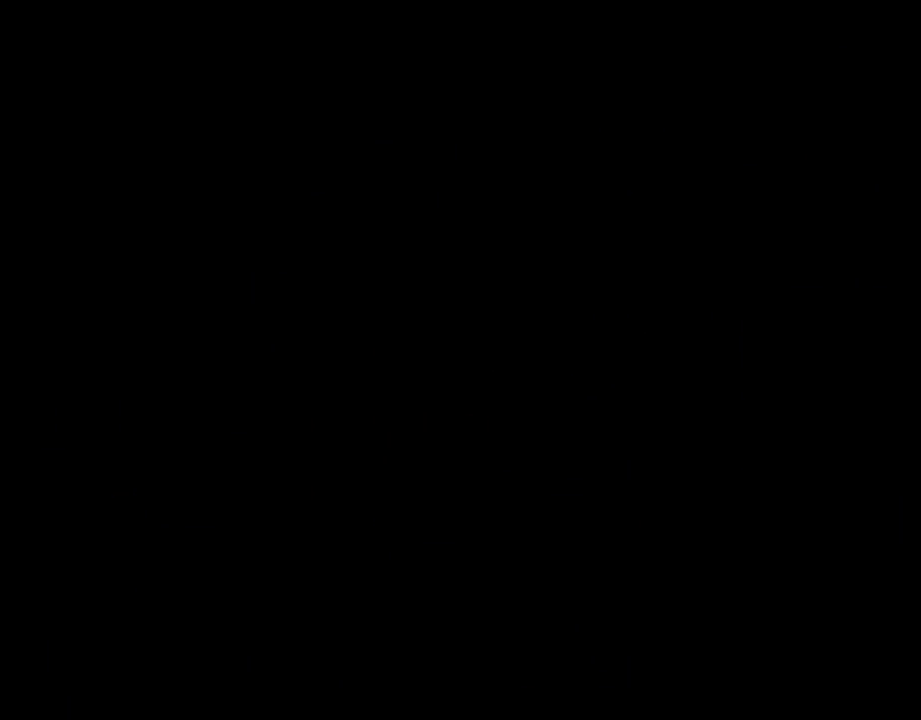
{"buttons": ["Y"], "events": []}
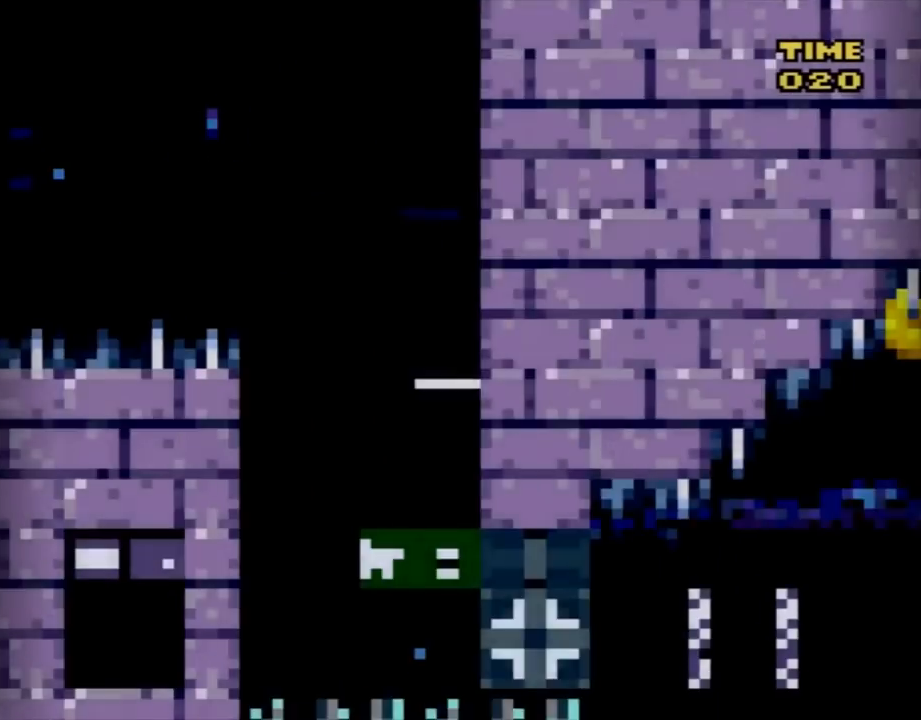
{"buttons": ["Y", "DPAD_LEFT"], "events": [[134, "DPAD_LEFT", "down"]]}
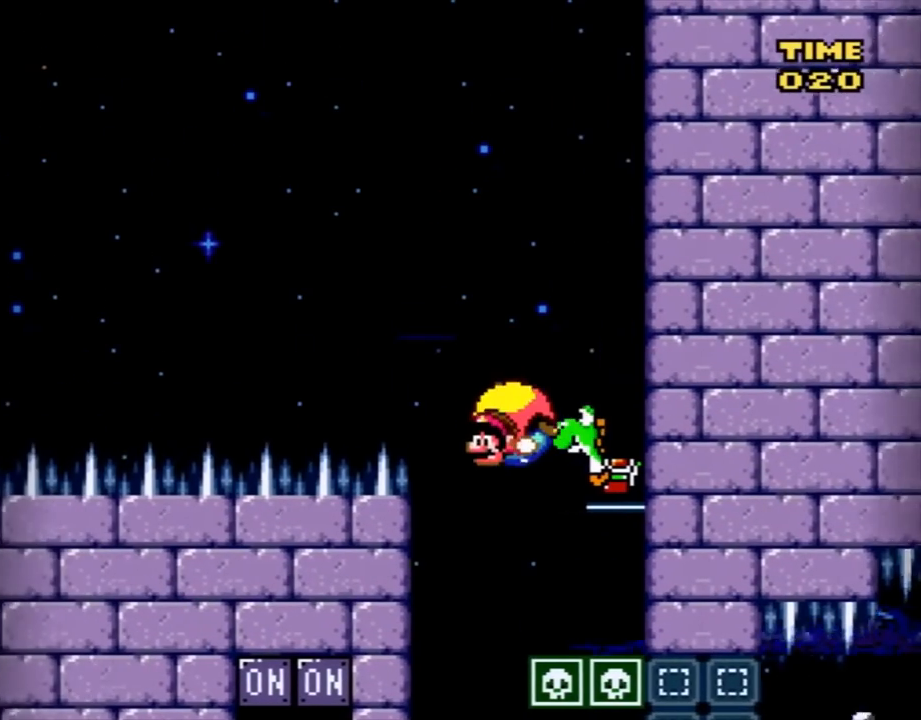
{"buttons": ["A"], "events": [[333, "DPAD_LEFT", "up"], [350, "Y", "up"], [450, "A", "down"]]}
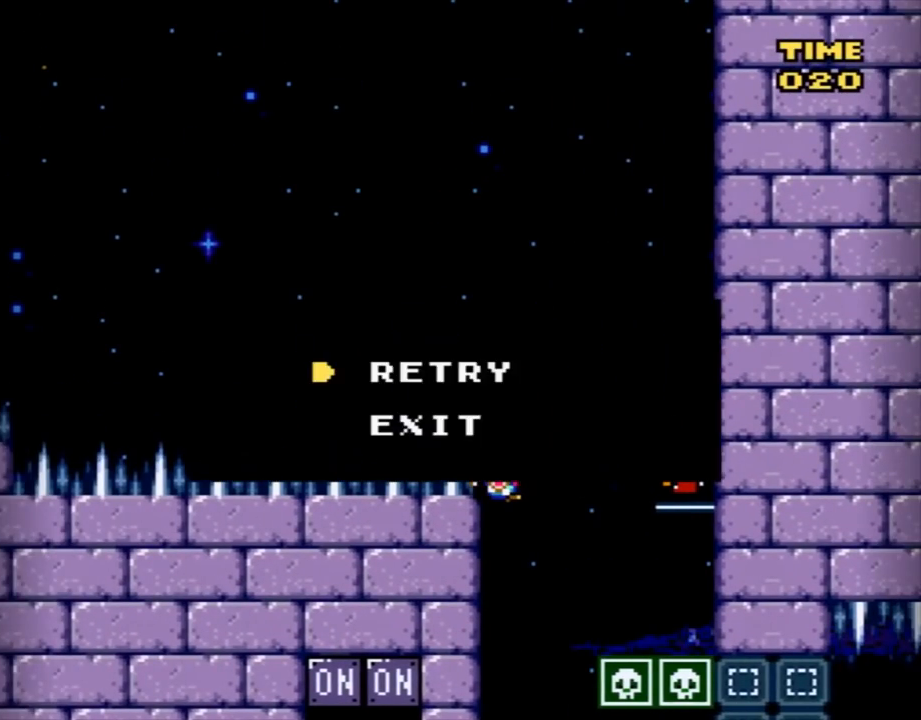
{"buttons": ["Y"], "events": [[84, "A", "up"], [134, "A", "down"], [234, "A", "up"], [317, "DPAD_RIGHT", "down"], [317, "Y", "down"], [484, "DPAD_RIGHT", "up"]]}
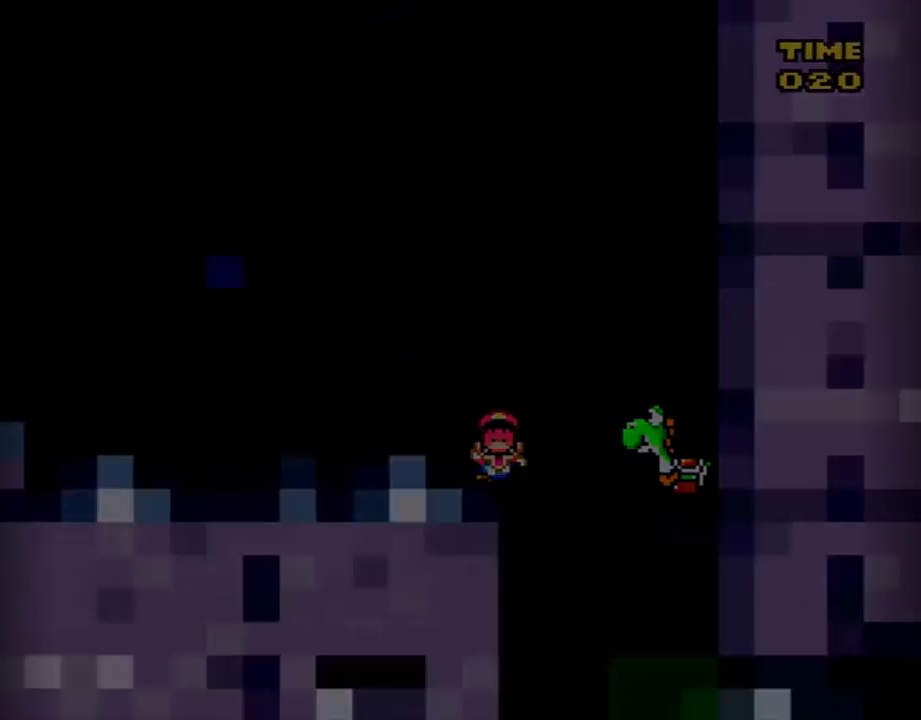
{"buttons": ["Y", "DPAD_RIGHT"], "events": [[167, "DPAD_RIGHT", "down"]]}
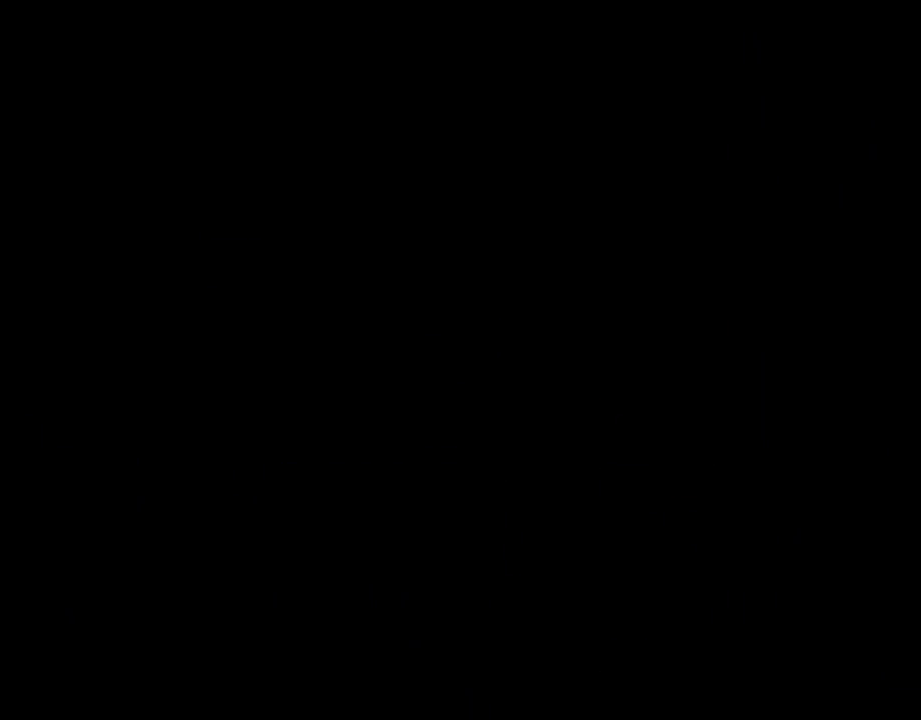
{"buttons": ["Y", "DPAD_RIGHT"], "events": []}
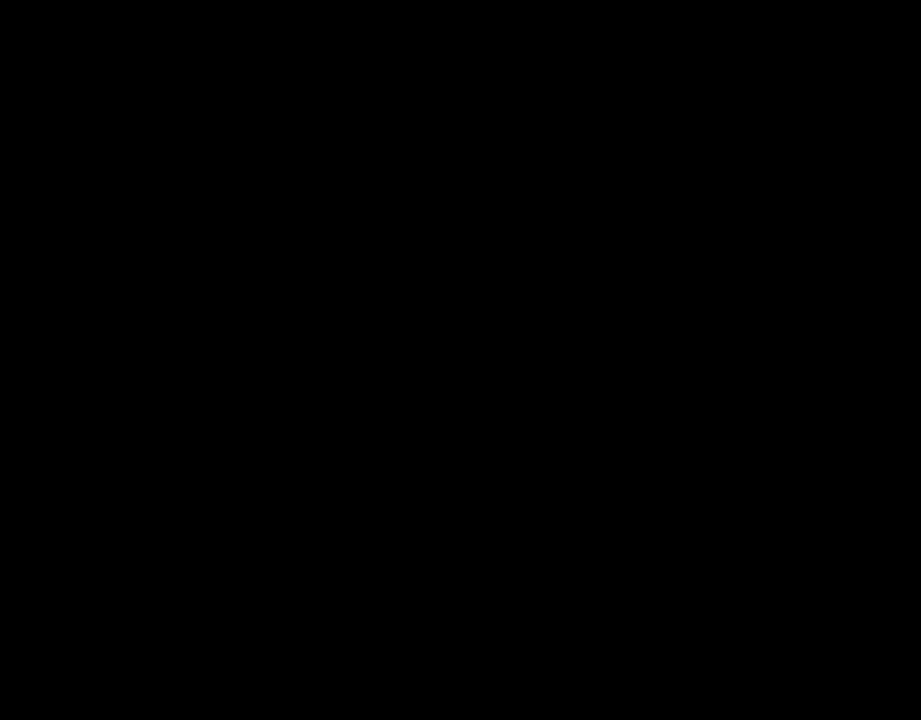
{"buttons": ["Y", "DPAD_RIGHT"], "events": []}